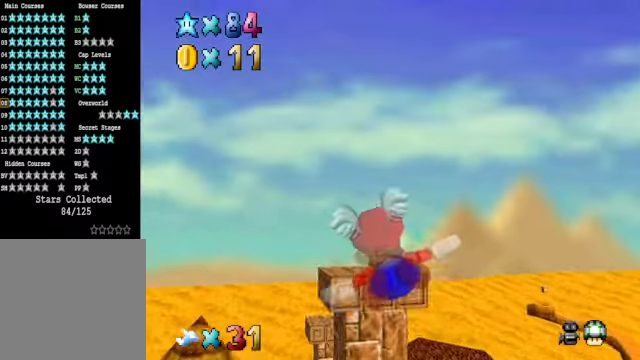
Gameplay with a controller (Xbox layout); each line is a JSON object with the inputs held at the frame after it. "events" lists button and stick changes between this image and that frame as [ms after this image, input, new state], when the widget could be followed in between.
{"buttons": [], "left_stick": "up", "right_stick": "center", "events": [[67, "left_stick", "center"], [201, "left_stick", "up"]]}
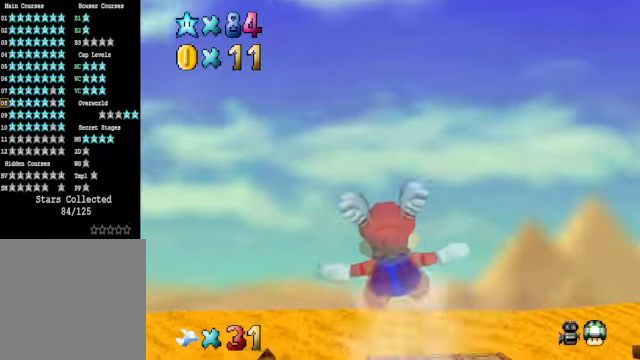
{"buttons": [], "left_stick": "right", "right_stick": "up", "events": [[167, "left_stick", "up-right"], [368, "left_stick", "center"], [368, "right_stick", "up"], [501, "left_stick", "right"]]}
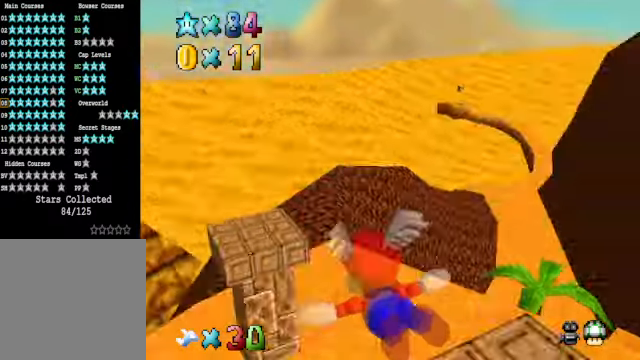
{"buttons": [], "left_stick": "right", "right_stick": "up", "events": []}
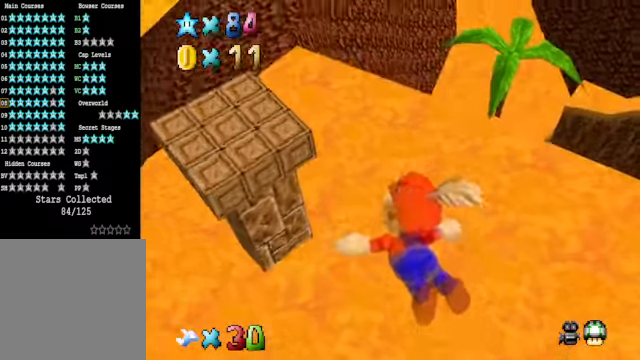
{"buttons": [], "left_stick": "right", "right_stick": "up", "events": []}
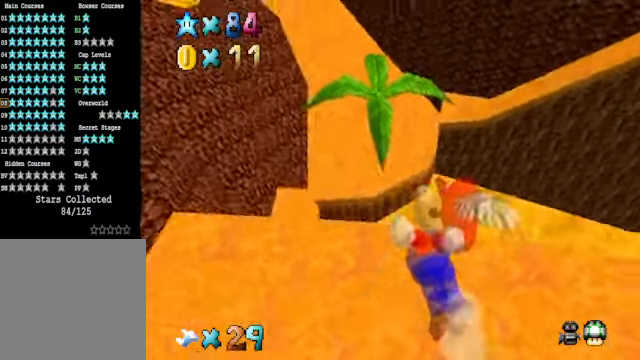
{"buttons": [], "left_stick": "up-right", "right_stick": "up", "events": [[67, "left_stick", "up-right"]]}
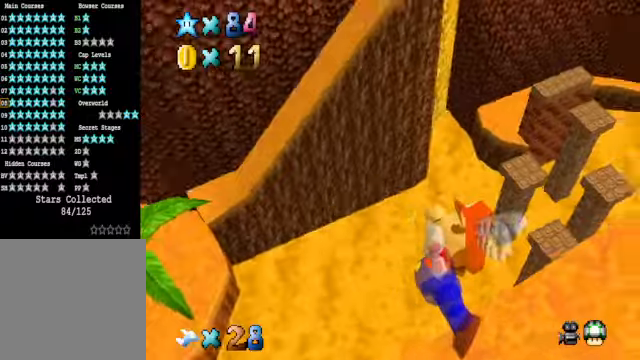
{"buttons": [], "left_stick": "up-right", "right_stick": "up", "events": []}
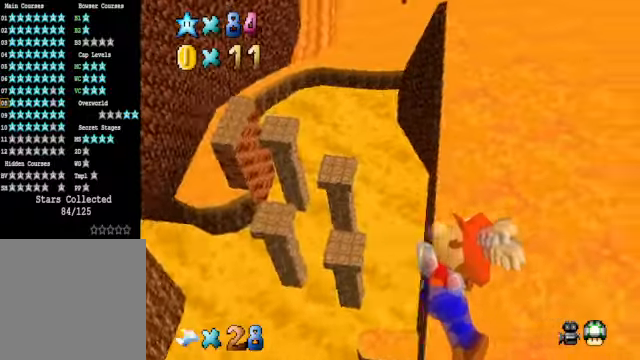
{"buttons": [], "left_stick": "up-right", "right_stick": "up", "events": []}
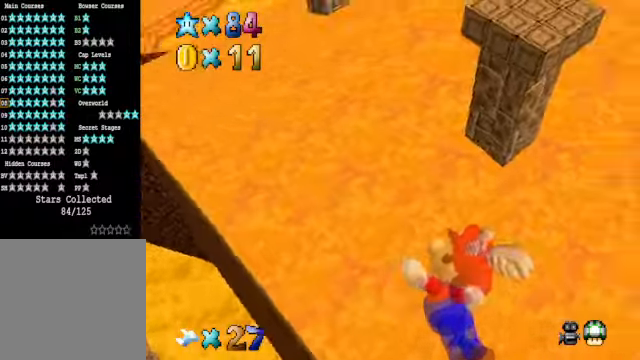
{"buttons": [], "left_stick": "center", "right_stick": "up", "events": [[67, "left_stick", "center"], [134, "left_stick", "right"], [435, "left_stick", "center"]]}
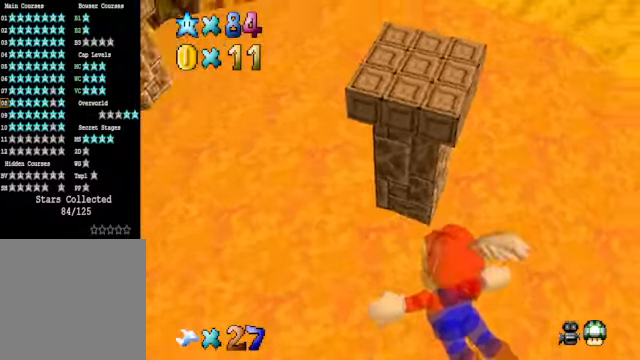
{"buttons": [], "left_stick": "right", "right_stick": "up", "events": [[67, "left_stick", "right"]]}
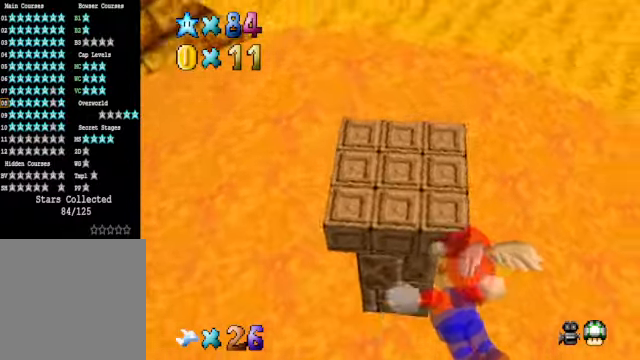
{"buttons": [], "left_stick": "center", "right_stick": "up", "events": [[167, "left_stick", "center"]]}
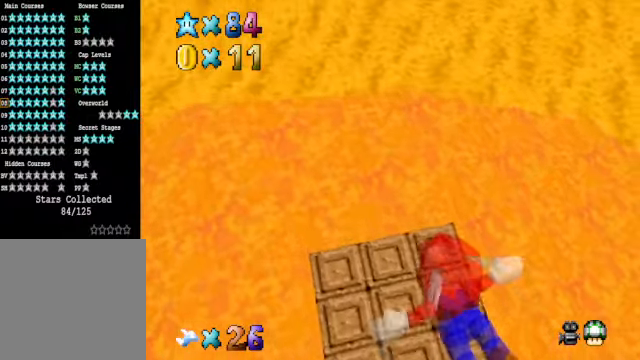
{"buttons": [], "left_stick": "center", "right_stick": "center", "events": [[301, "L2", "down"], [301, "right_stick", "center"], [401, "R1", "down"], [501, "L2", "up"], [501, "R1", "up"]]}
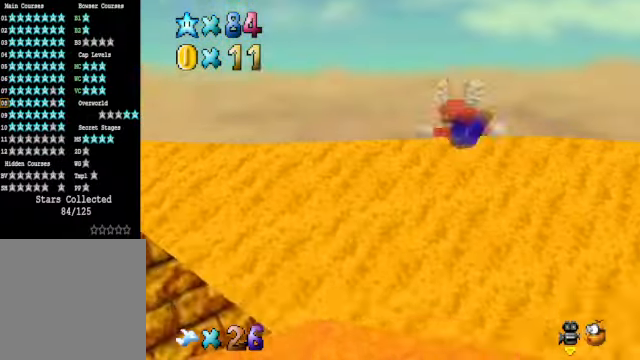
{"buttons": [], "left_stick": "center", "right_stick": "center", "events": [[234, "right_stick", "down-right"], [368, "right_stick", "center"]]}
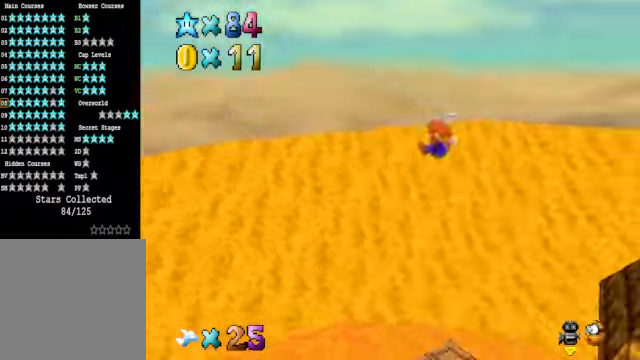
{"buttons": [], "left_stick": "center", "right_stick": "center", "events": [[67, "right_stick", "down-right"], [200, "right_stick", "center"]]}
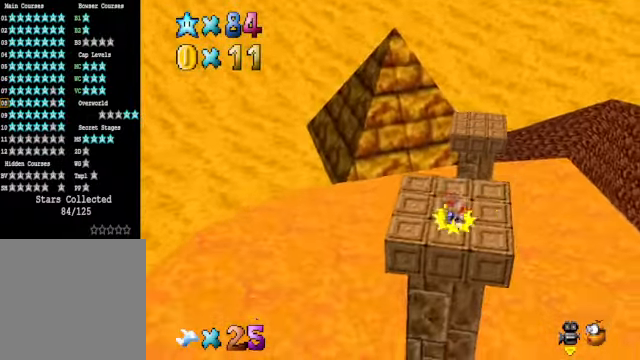
{"buttons": [], "left_stick": "center", "right_stick": "center", "events": [[100, "right_stick", "right"], [200, "left_stick", "down"], [300, "right_stick", "center"], [467, "left_stick", "center"]]}
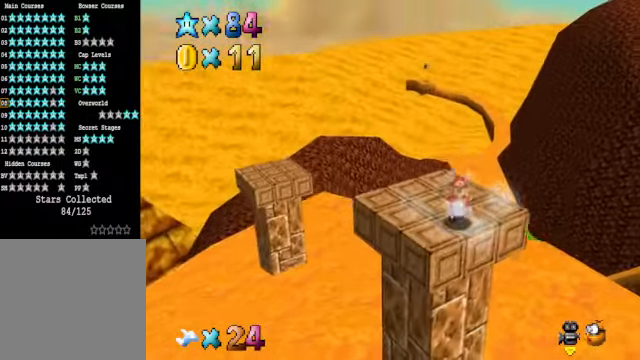
{"buttons": ["A"], "left_stick": "center", "right_stick": "center", "events": [[33, "A", "down"], [100, "left_stick", "down"], [434, "left_stick", "center"]]}
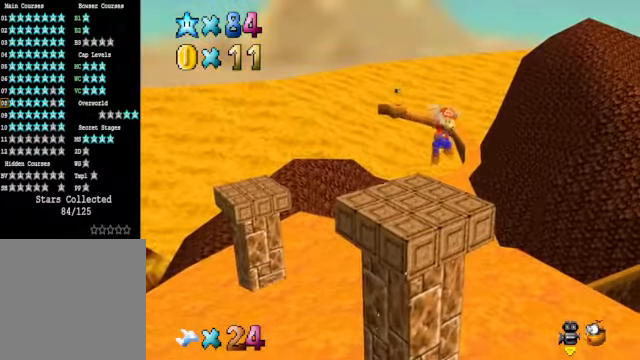
{"buttons": ["A"], "left_stick": "up", "right_stick": "center", "events": [[300, "left_stick", "up"]]}
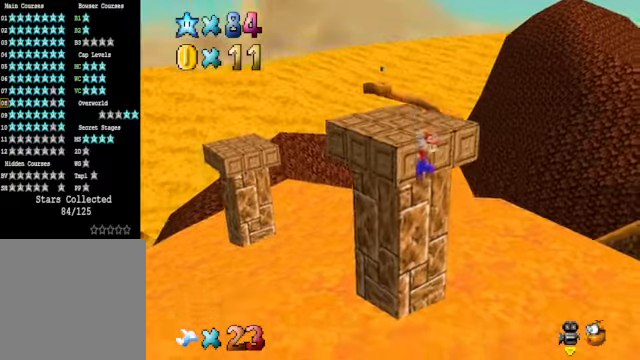
{"buttons": ["A"], "left_stick": "up", "right_stick": "center", "events": [[33, "left_stick", "center"], [301, "left_stick", "up"]]}
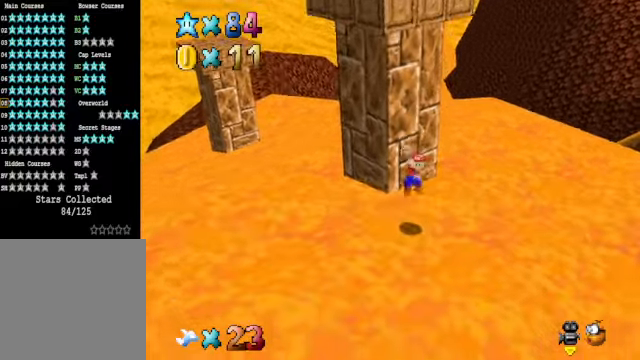
{"buttons": [], "left_stick": "up-right", "right_stick": "right", "events": [[33, "A", "up"], [33, "left_stick", "center"], [434, "left_stick", "up-right"], [468, "right_stick", "right"]]}
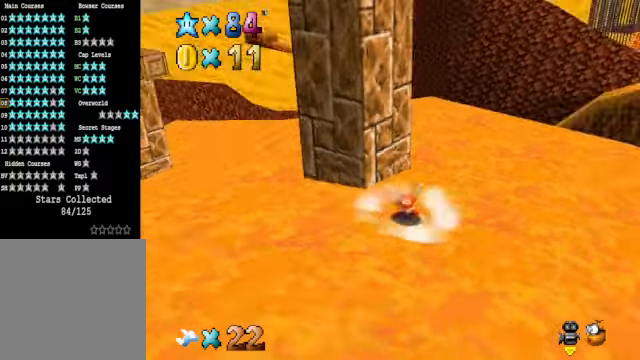
{"buttons": ["A"], "left_stick": "center", "right_stick": "center", "events": [[33, "left_stick", "center"], [134, "right_stick", "center"], [301, "A", "down"], [367, "A", "up"], [467, "A", "down"]]}
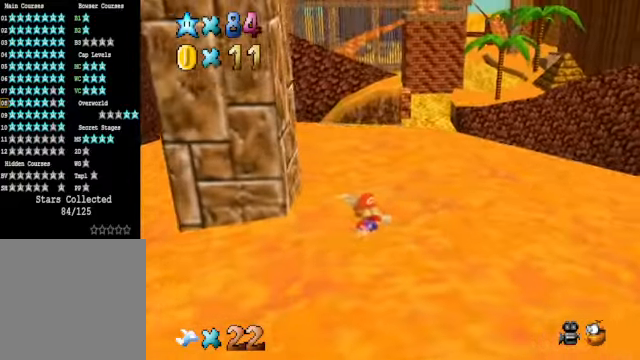
{"buttons": ["A"], "left_stick": "center", "right_stick": "center", "events": [[33, "A", "up"], [133, "A", "down"], [200, "A", "up"], [300, "A", "down"], [367, "A", "up"], [467, "A", "down"]]}
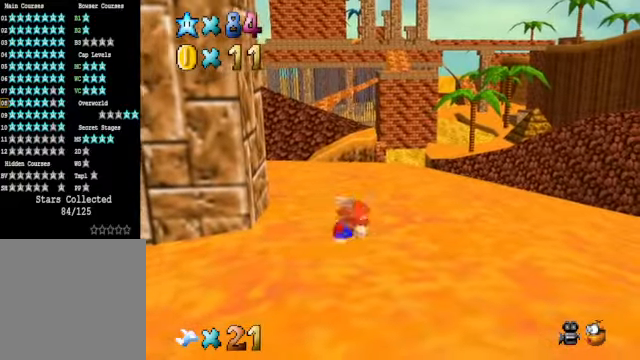
{"buttons": [], "left_stick": "center", "right_stick": "center", "events": [[33, "A", "up"], [133, "A", "down"], [200, "A", "up"], [300, "A", "down"], [367, "A", "up"]]}
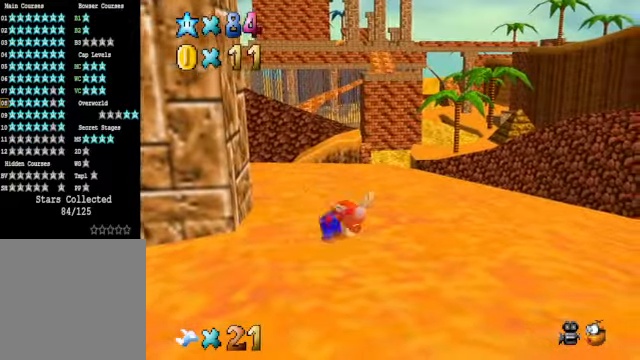
{"buttons": [], "left_stick": "up-right", "right_stick": "center", "events": [[67, "left_stick", "right"], [67, "right_stick", "down-right"], [167, "right_stick", "center"], [200, "left_stick", "up-right"]]}
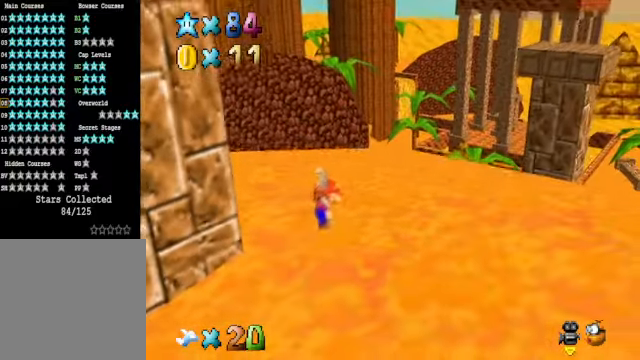
{"buttons": [], "left_stick": "up", "right_stick": "center", "events": [[434, "left_stick", "up"]]}
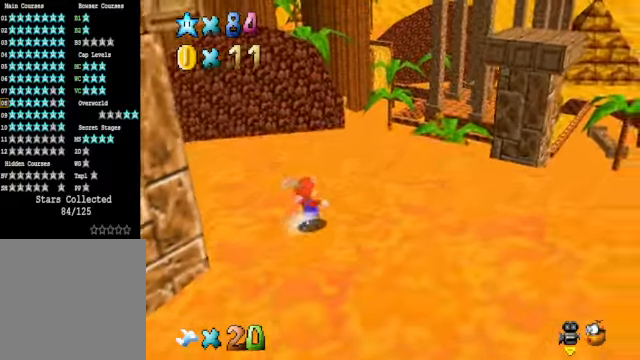
{"buttons": [], "left_stick": "up", "right_stick": "center", "events": [[33, "right_stick", "down-left"], [167, "right_stick", "center"], [367, "A", "down"], [401, "X", "down"], [501, "A", "up"], [501, "X", "up"]]}
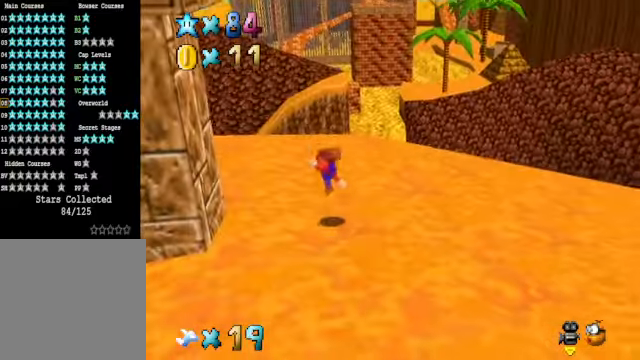
{"buttons": ["A"], "left_stick": "up", "right_stick": "center", "events": [[367, "A", "down"]]}
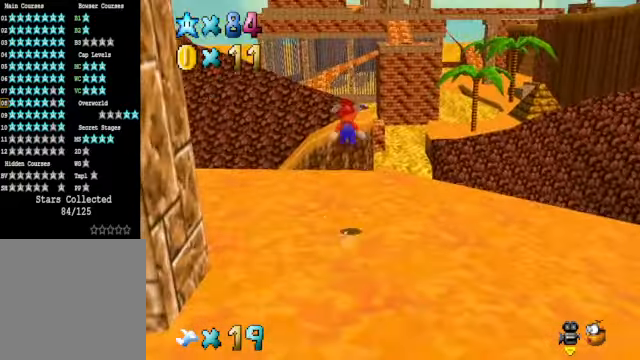
{"buttons": [], "left_stick": "up-right", "right_stick": "center", "events": [[400, "A", "up"], [400, "left_stick", "up-right"]]}
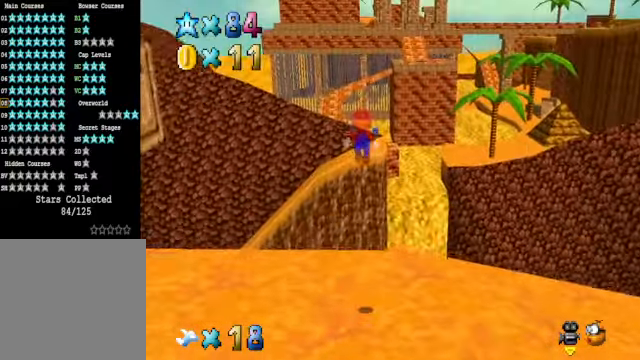
{"buttons": [], "left_stick": "up", "right_stick": "center", "events": [[166, "left_stick", "down"], [266, "left_stick", "left"], [333, "left_stick", "up-left"], [467, "left_stick", "up"]]}
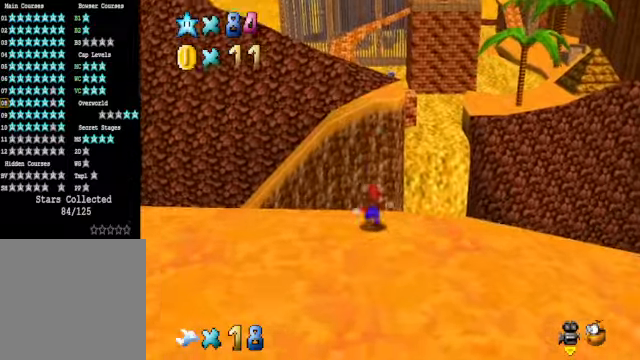
{"buttons": ["A"], "left_stick": "up", "right_stick": "center", "events": [[67, "A", "down"]]}
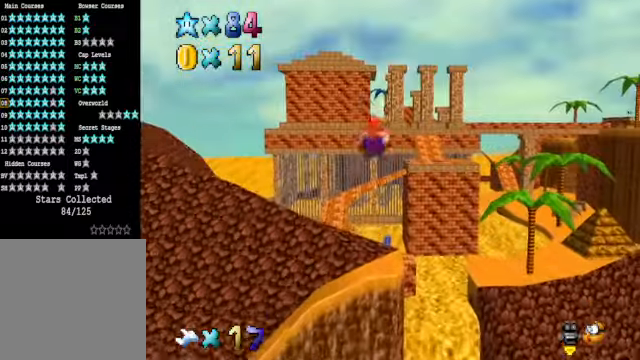
{"buttons": ["A"], "left_stick": "up", "right_stick": "center", "events": [[67, "R1", "down"], [200, "R1", "up"]]}